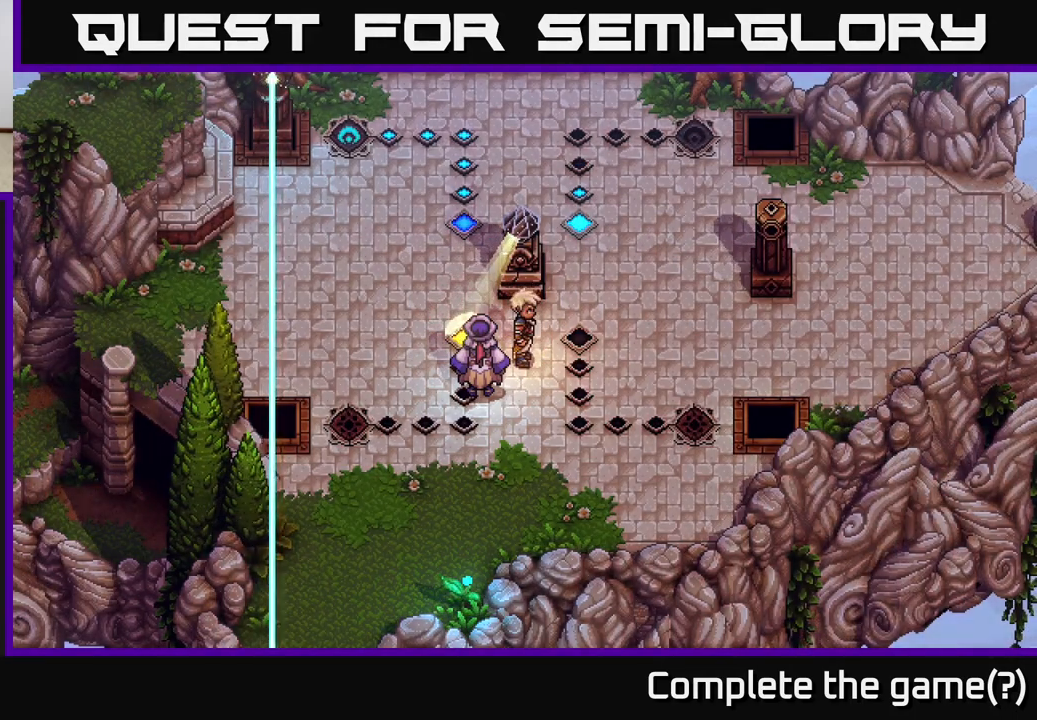
Gameplay with a controller (Xbox layout); each line is a JSON object with the inputs held at the frame after it. "events" lists button and stick changes between this image and that frame as [ms after this image, input, new state], when the widget could be followed in between.
{"buttons": [], "left_stick": "center", "right_stick": "center", "events": []}
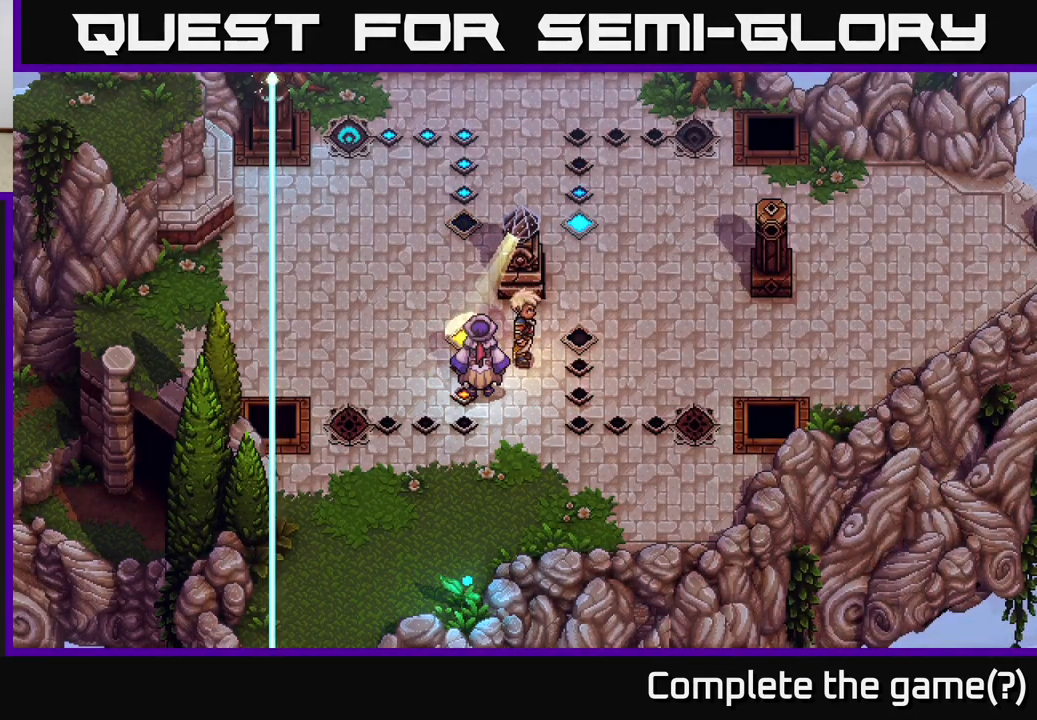
{"buttons": [], "left_stick": "center", "right_stick": "center", "events": []}
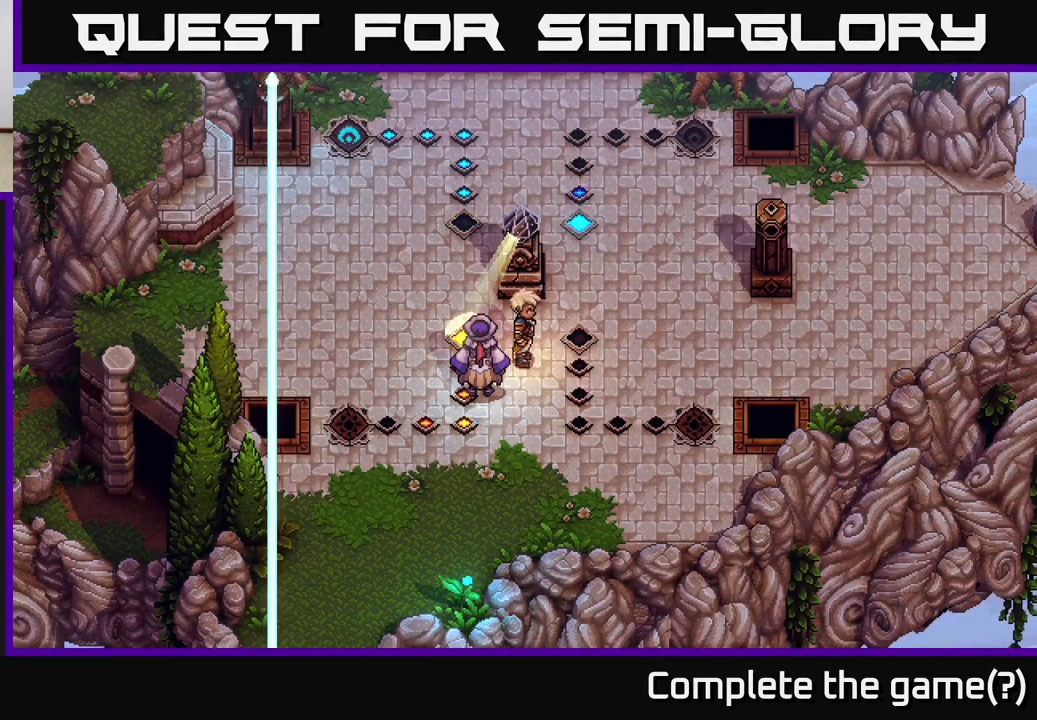
{"buttons": [], "left_stick": "center", "right_stick": "center", "events": []}
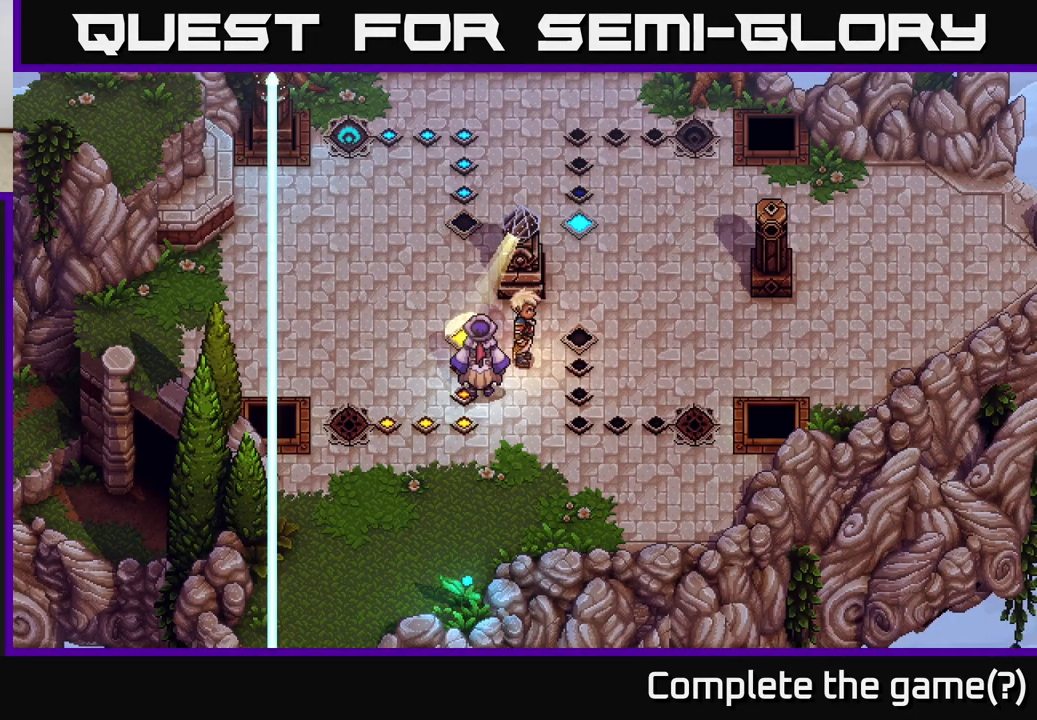
{"buttons": [], "left_stick": "center", "right_stick": "center", "events": []}
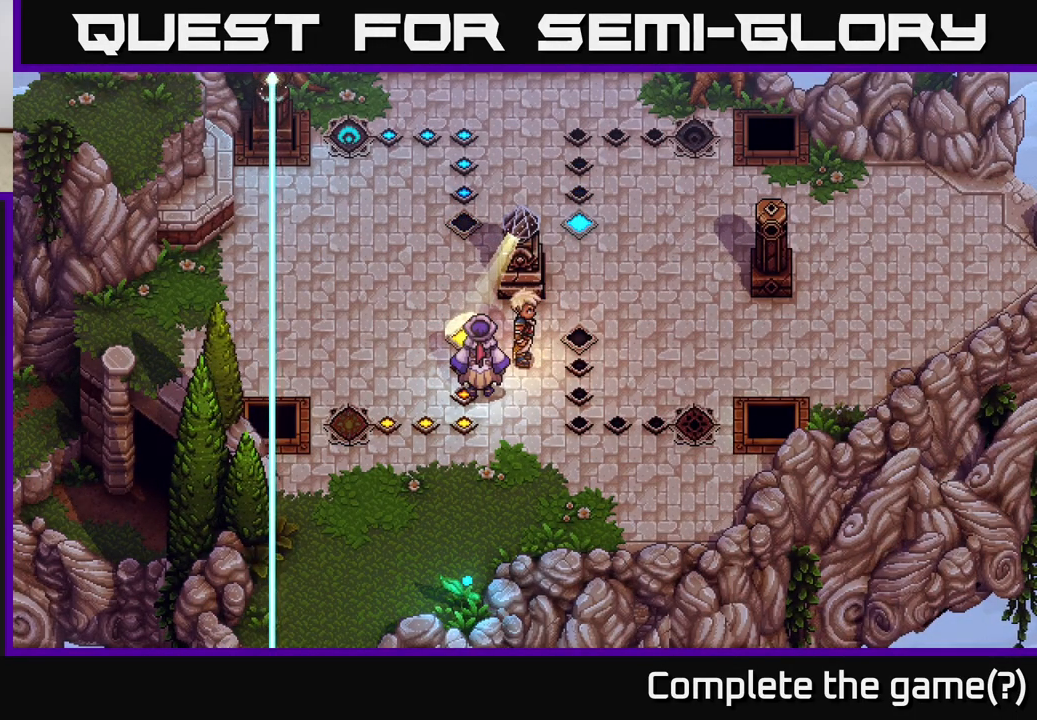
{"buttons": [], "left_stick": "center", "right_stick": "center", "events": []}
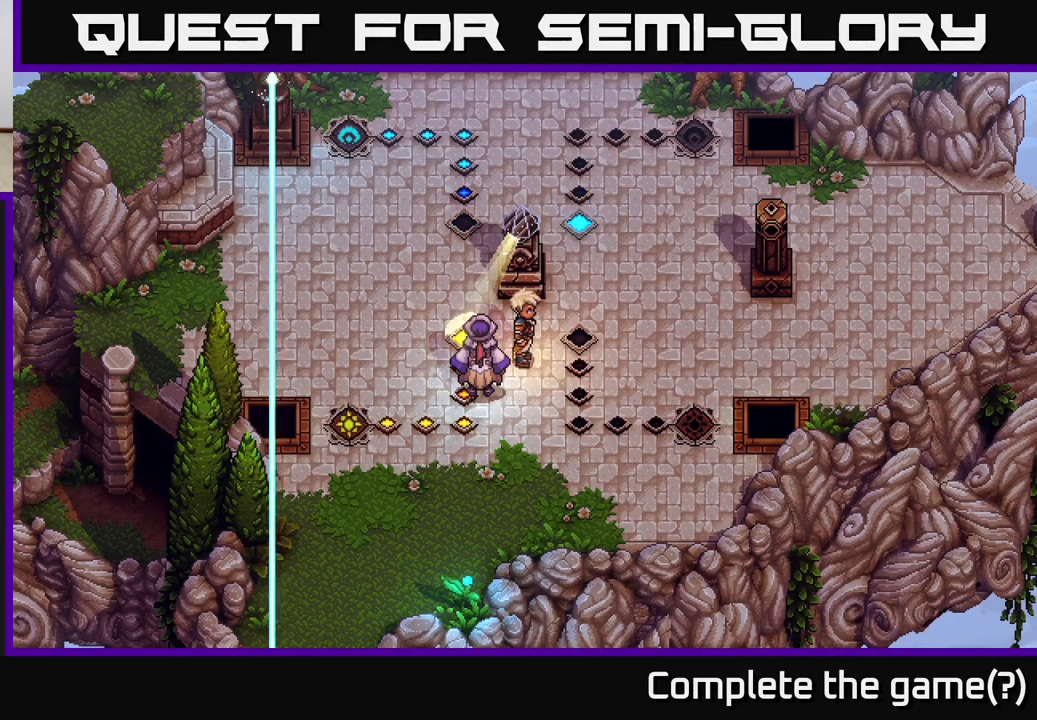
{"buttons": [], "left_stick": "center", "right_stick": "center", "events": []}
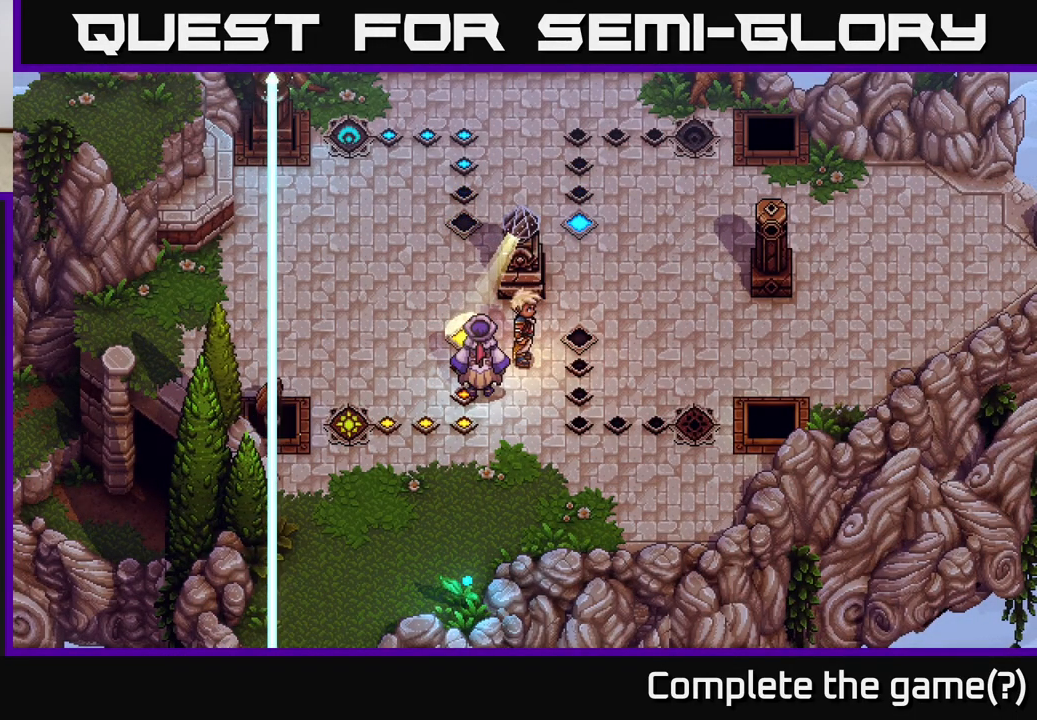
{"buttons": [], "left_stick": "center", "right_stick": "center", "events": []}
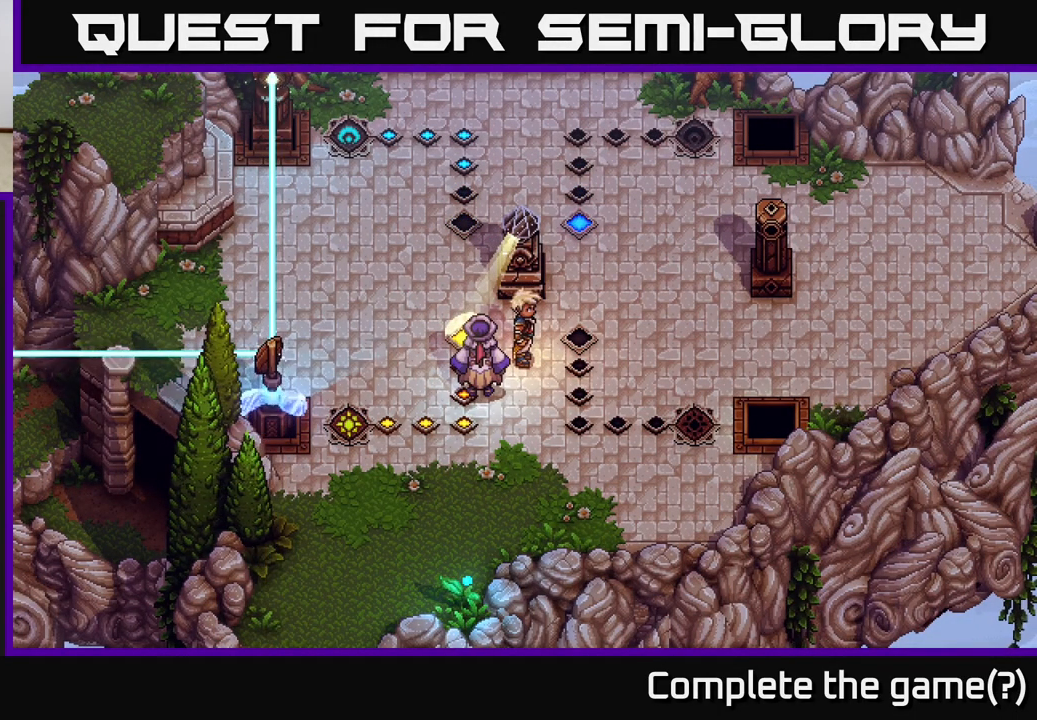
{"buttons": ["L2"], "left_stick": "center", "right_stick": "center", "events": [[250, "L2", "down"]]}
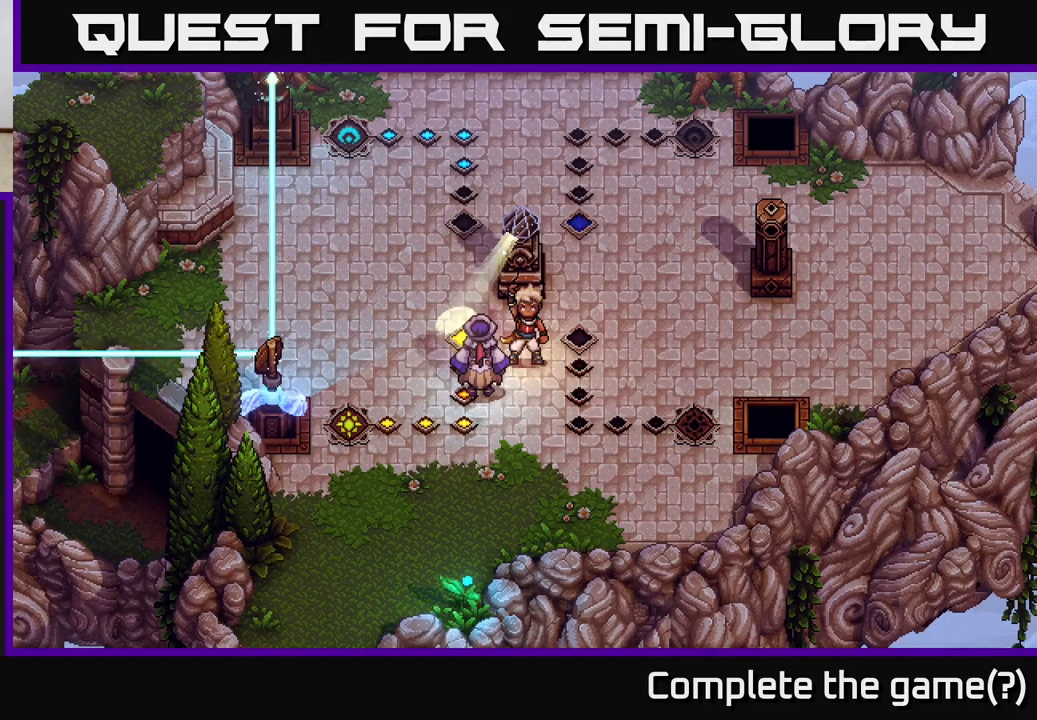
{"buttons": ["R2"], "left_stick": "center", "right_stick": "center", "events": [[150, "L2", "up"], [183, "R2", "down"]]}
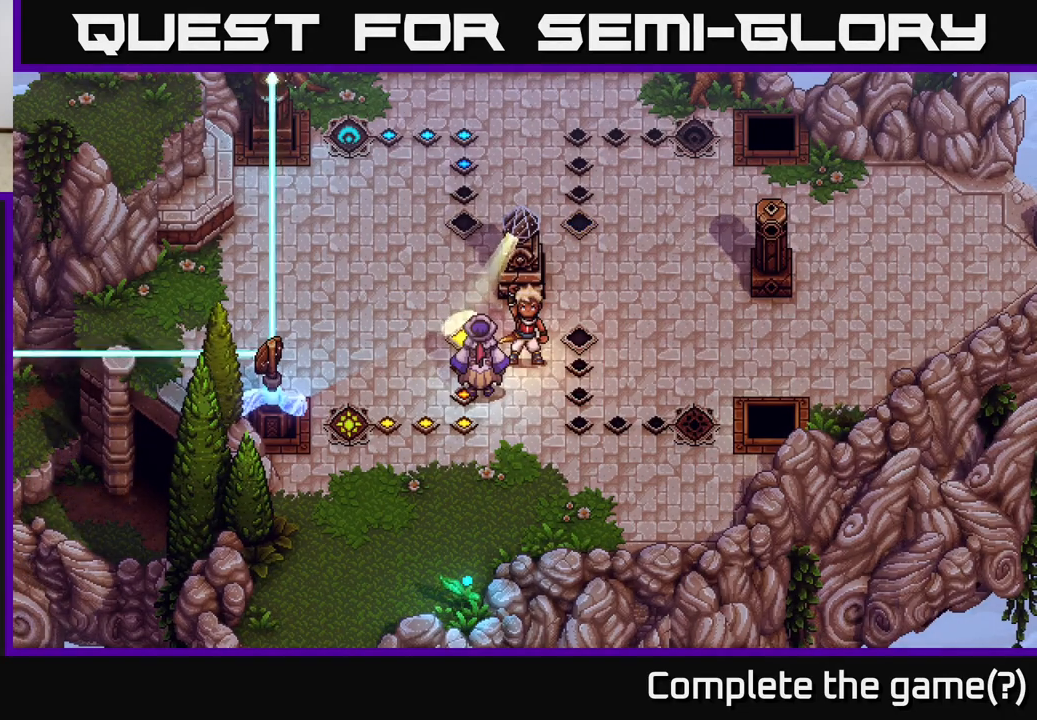
{"buttons": ["R2"], "left_stick": "center", "right_stick": "center", "events": []}
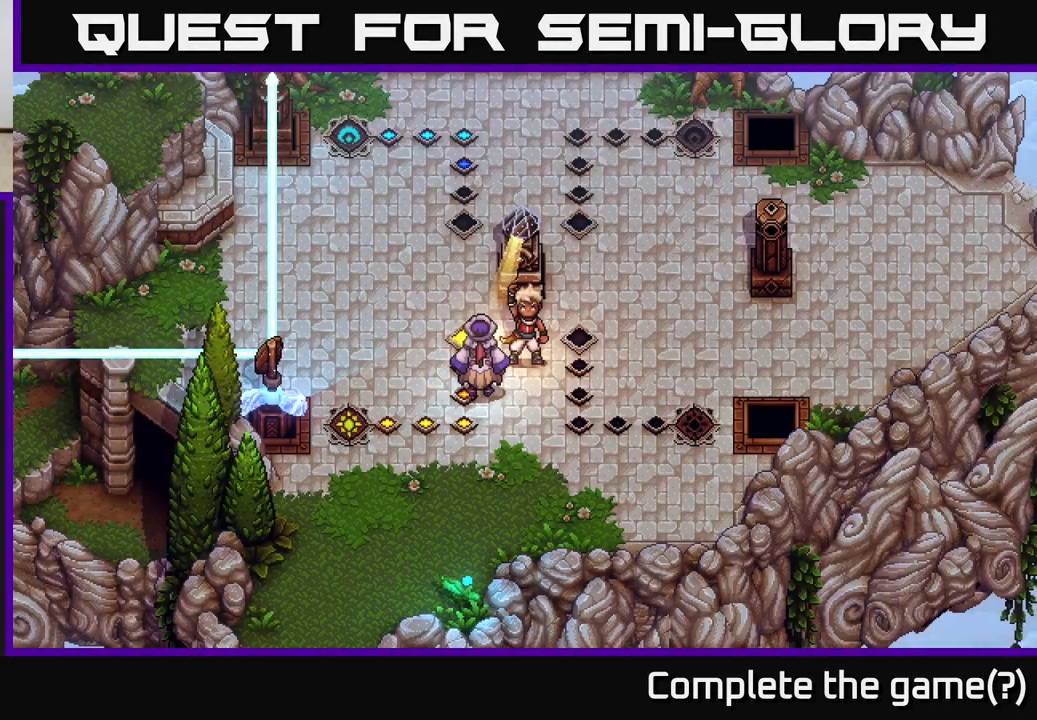
{"buttons": ["R2"], "left_stick": "center", "right_stick": "center", "events": []}
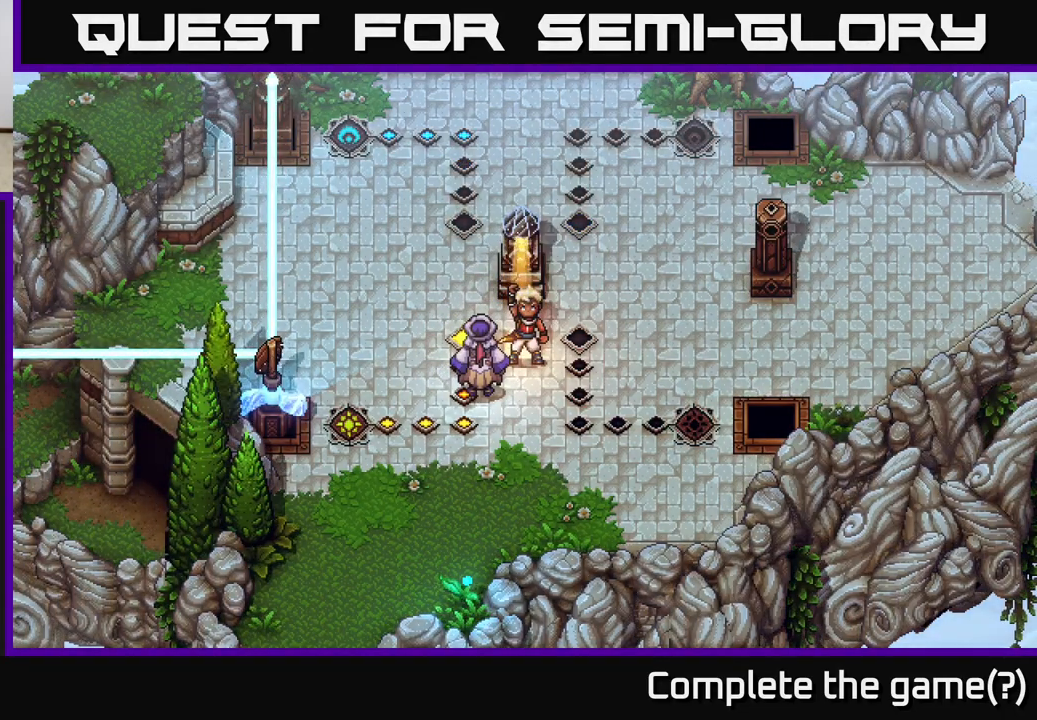
{"buttons": ["R2"], "left_stick": "center", "right_stick": "center", "events": []}
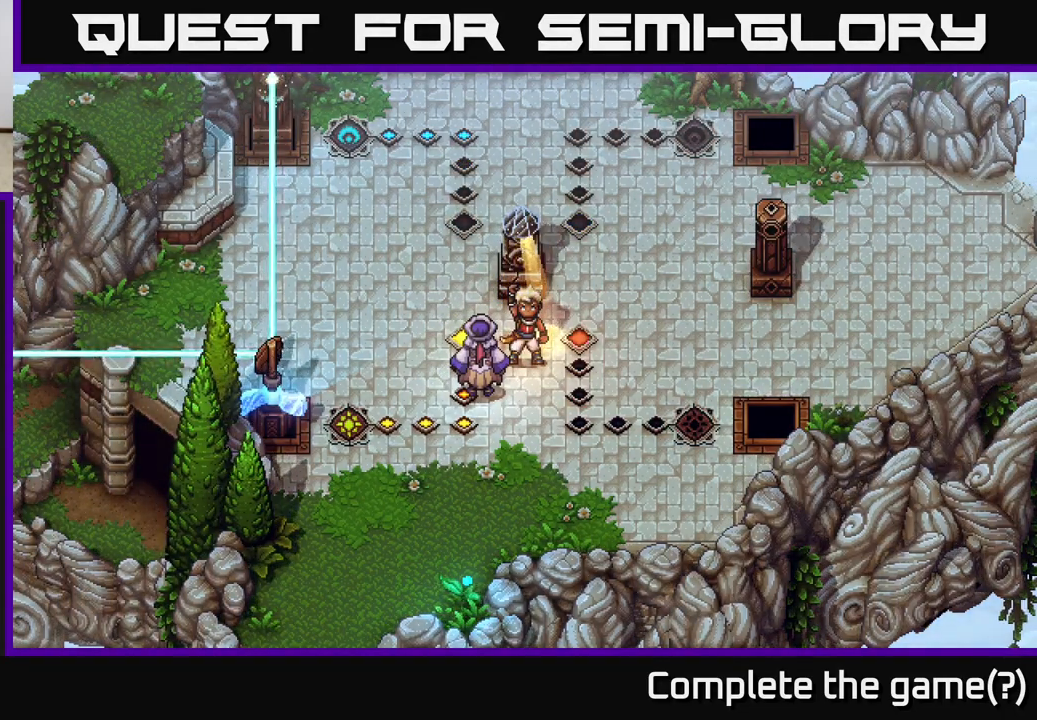
{"buttons": [], "left_stick": "center", "right_stick": "center", "events": [[250, "R2", "up"]]}
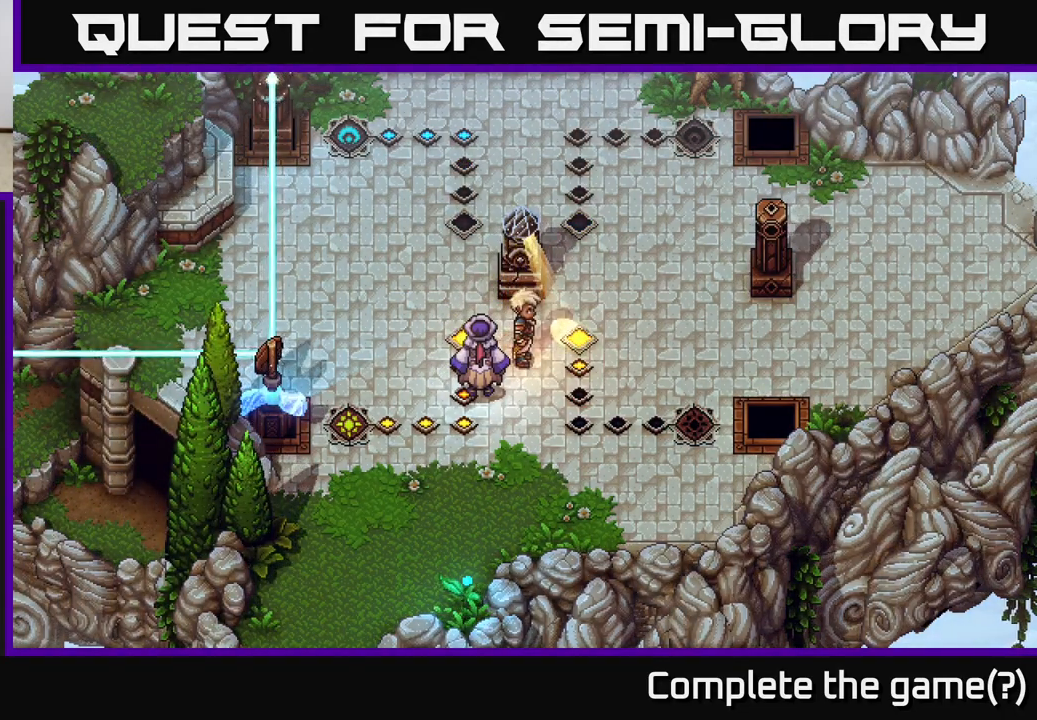
{"buttons": [], "left_stick": "center", "right_stick": "center", "events": []}
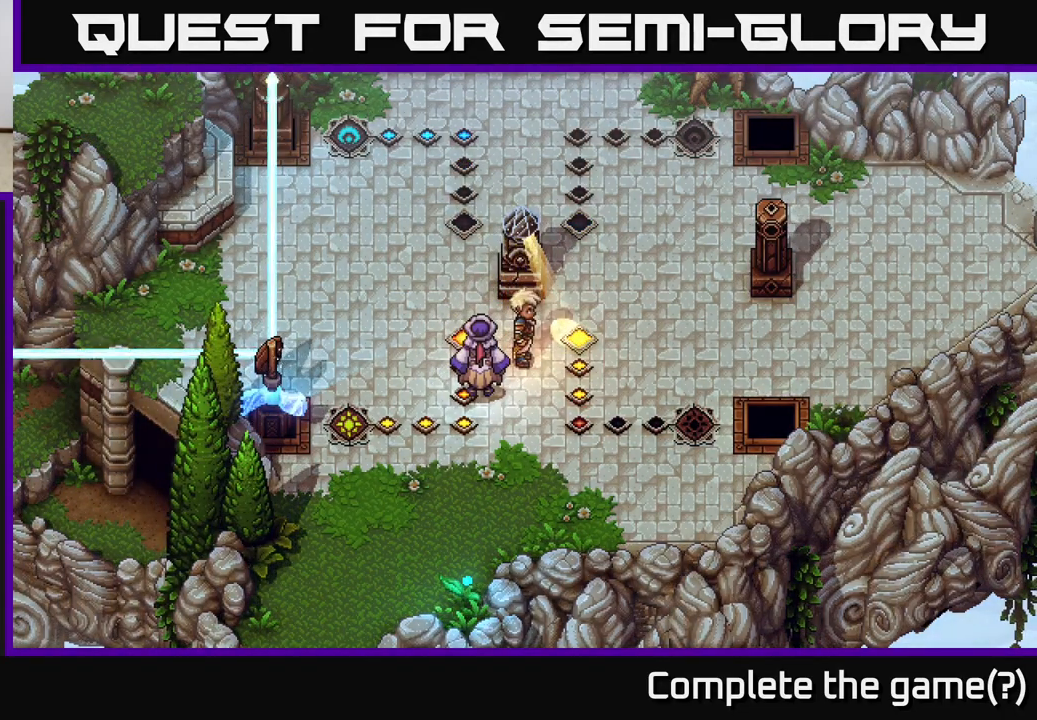
{"buttons": [], "left_stick": "center", "right_stick": "center", "events": []}
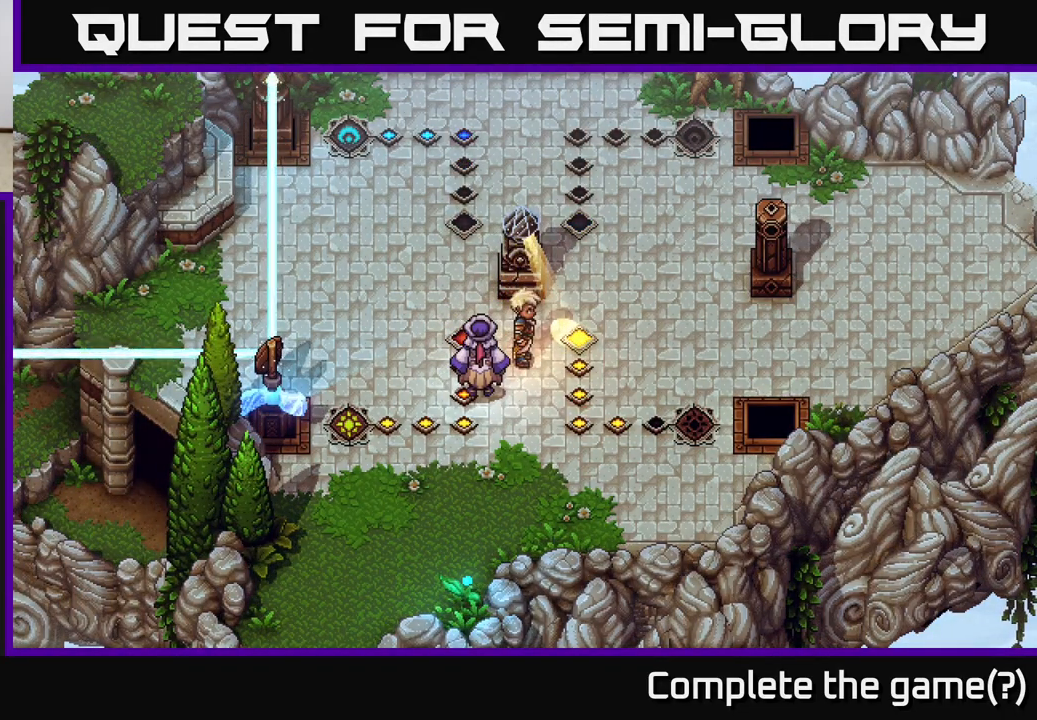
{"buttons": [], "left_stick": "center", "right_stick": "center", "events": [[167, "R2", "down"], [300, "R2", "up"]]}
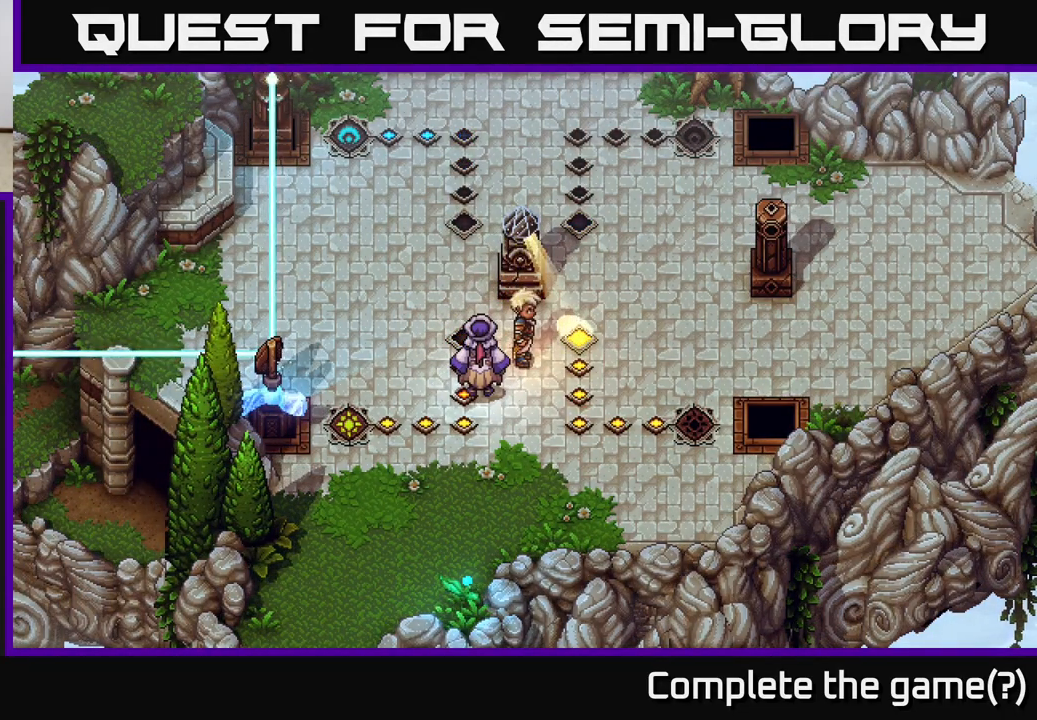
{"buttons": ["R2"], "left_stick": "center", "right_stick": "center", "events": [[67, "R2", "down"]]}
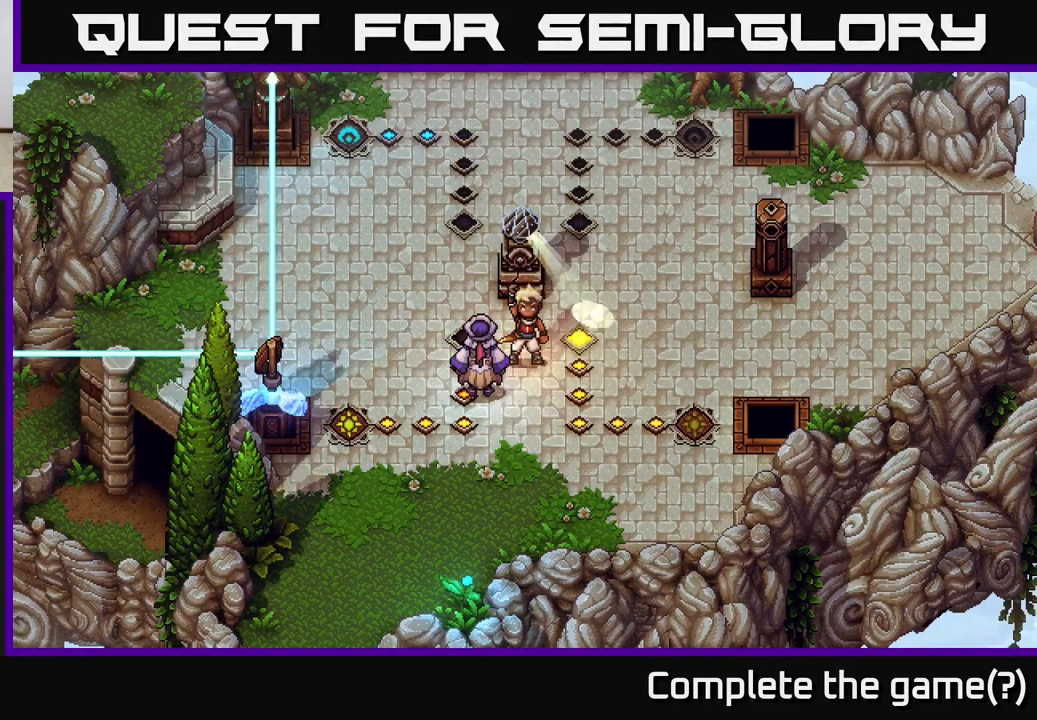
{"buttons": ["R2"], "left_stick": "center", "right_stick": "center", "events": []}
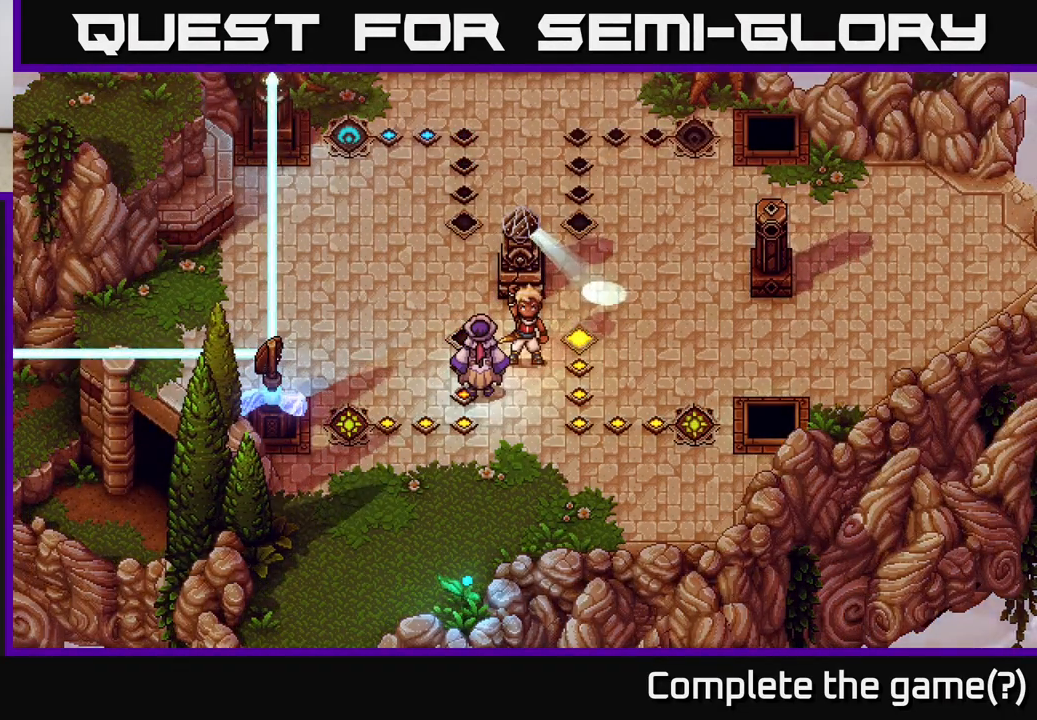
{"buttons": ["R2"], "left_stick": "center", "right_stick": "center", "events": []}
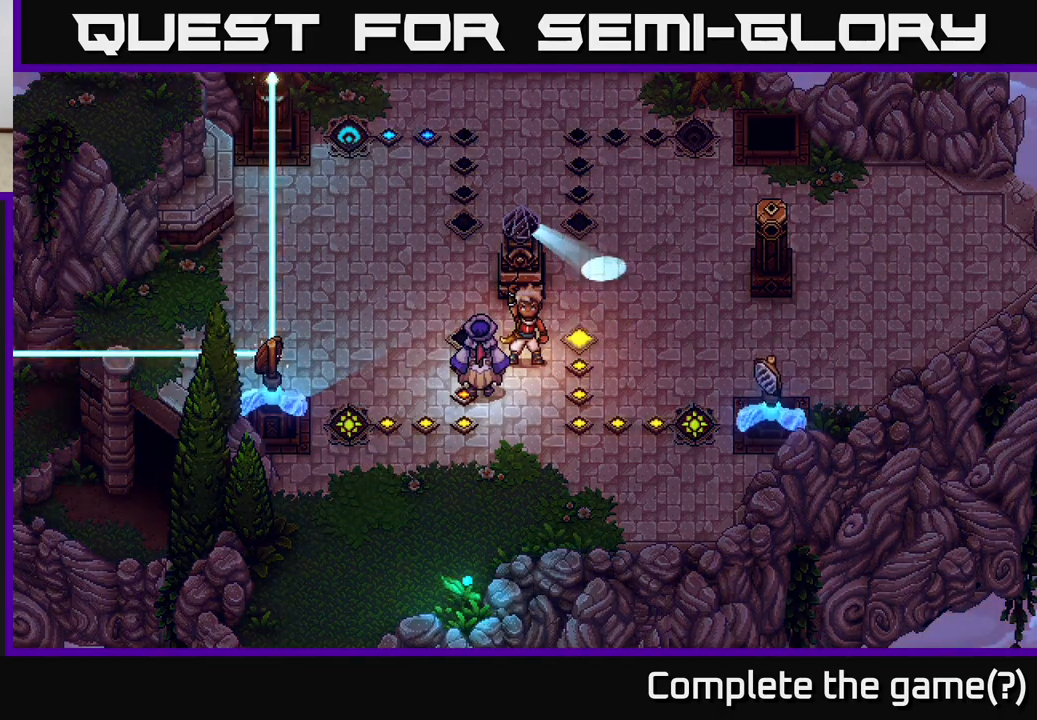
{"buttons": ["R2"], "left_stick": "center", "right_stick": "center", "events": []}
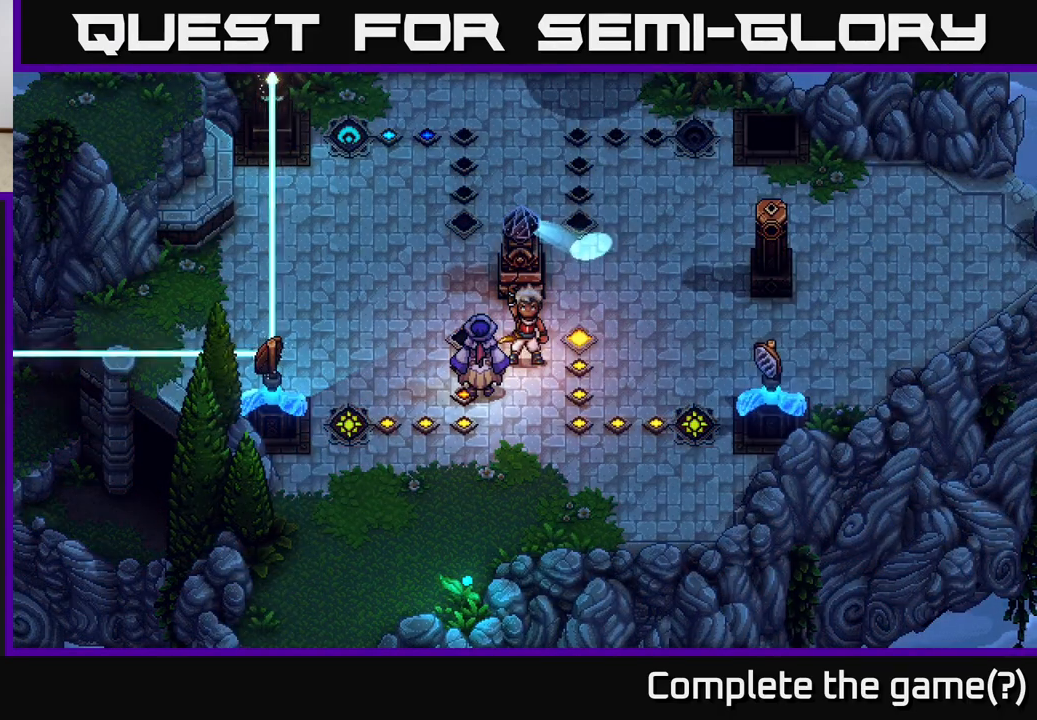
{"buttons": [], "left_stick": "center", "right_stick": "center", "events": [[233, "R2", "up"]]}
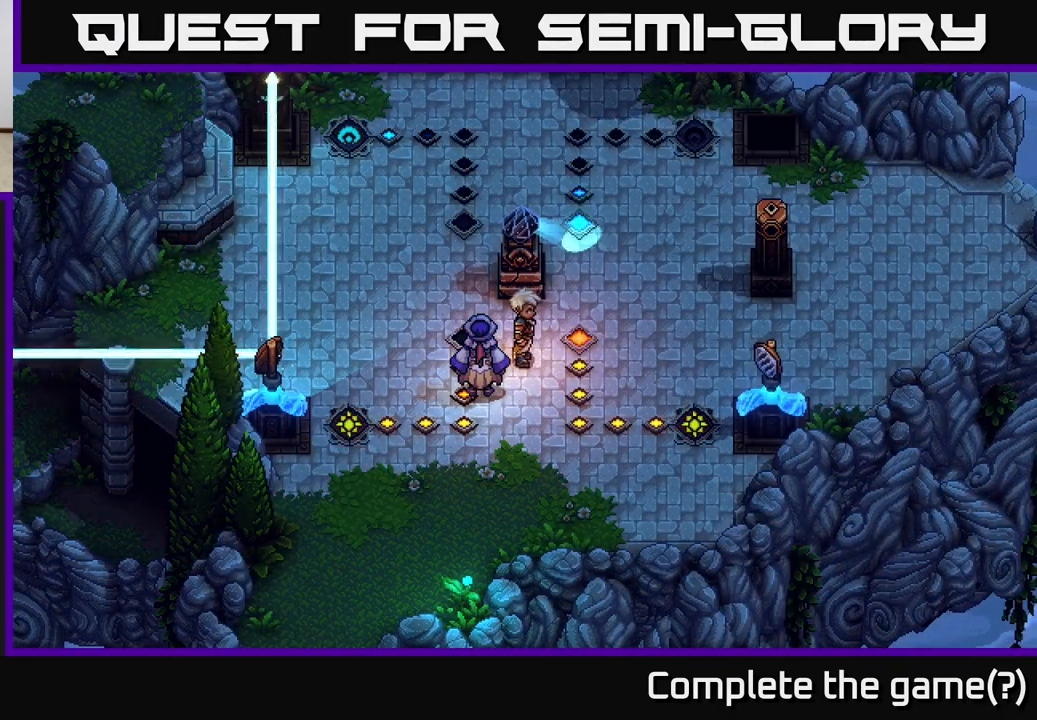
{"buttons": [], "left_stick": "center", "right_stick": "center", "events": []}
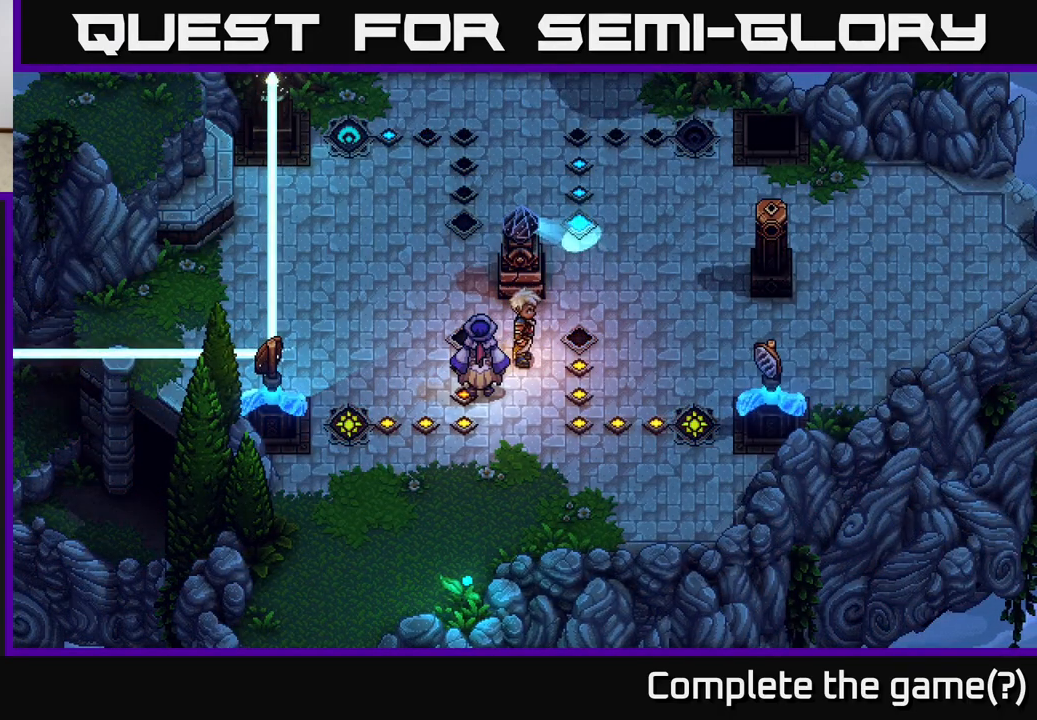
{"buttons": [], "left_stick": "center", "right_stick": "center", "events": [[33, "left_stick", "left"], [83, "left_stick", "center"]]}
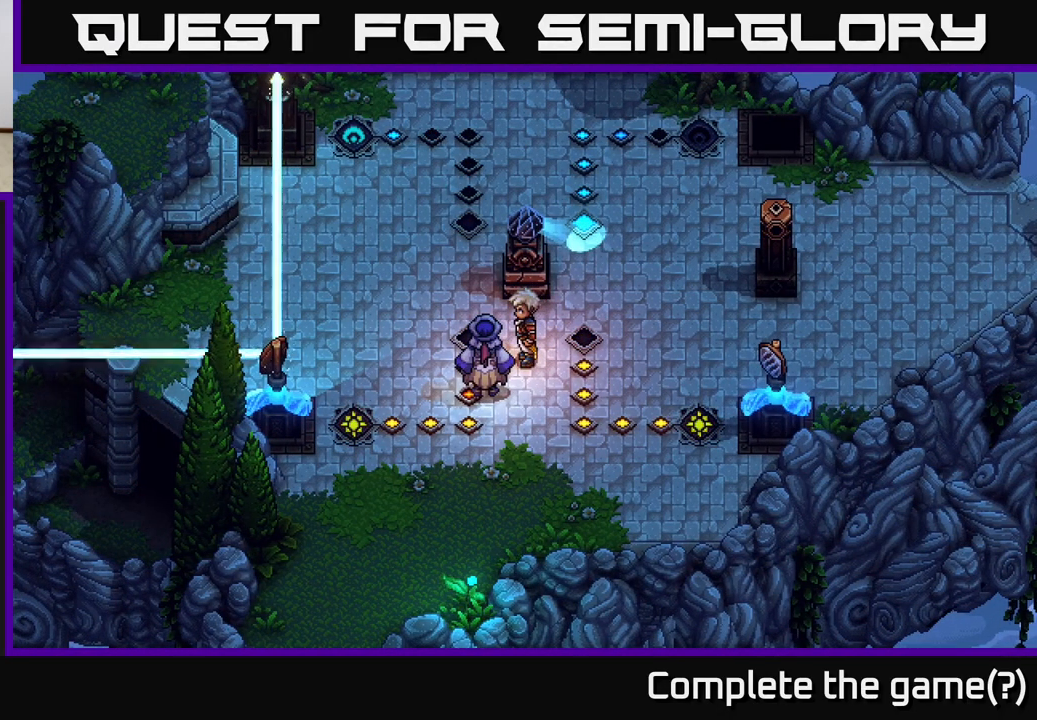
{"buttons": [], "left_stick": "center", "right_stick": "center", "events": []}
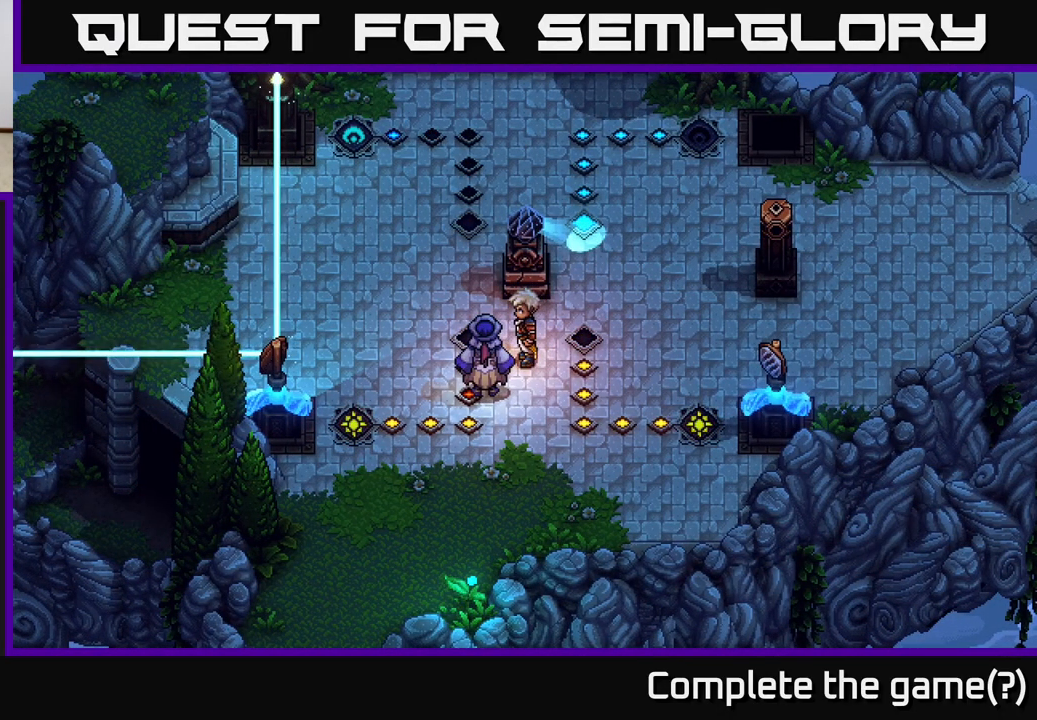
{"buttons": [], "left_stick": "center", "right_stick": "center", "events": []}
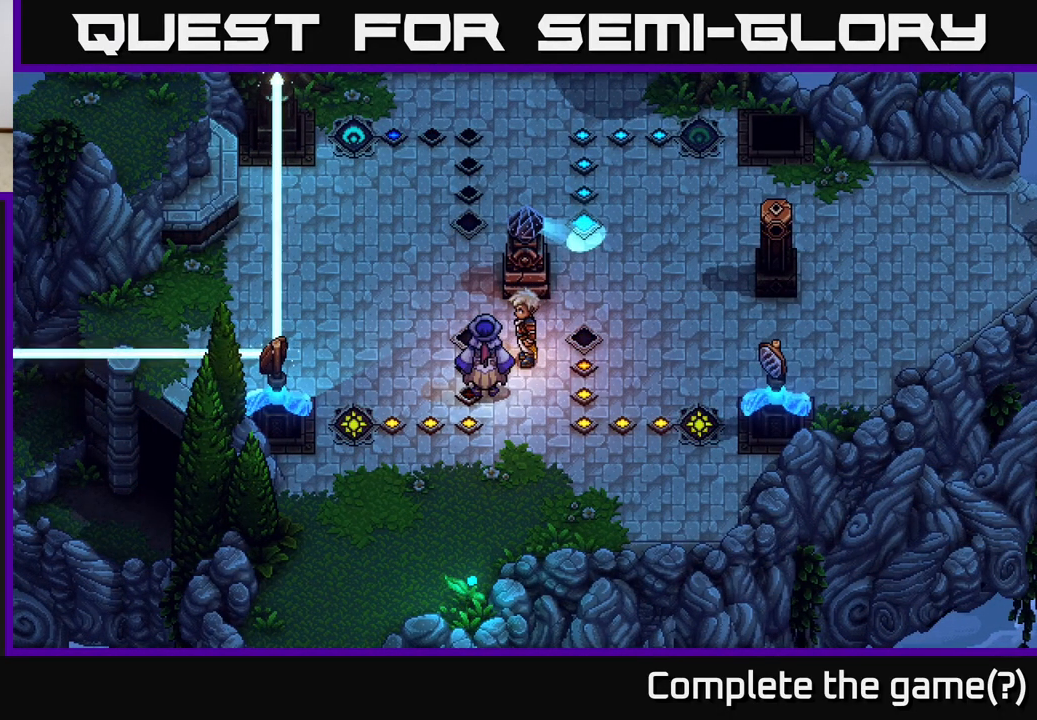
{"buttons": [], "left_stick": "down-left", "right_stick": "center", "events": [[100, "left_stick", "left"], [483, "left_stick", "down-left"]]}
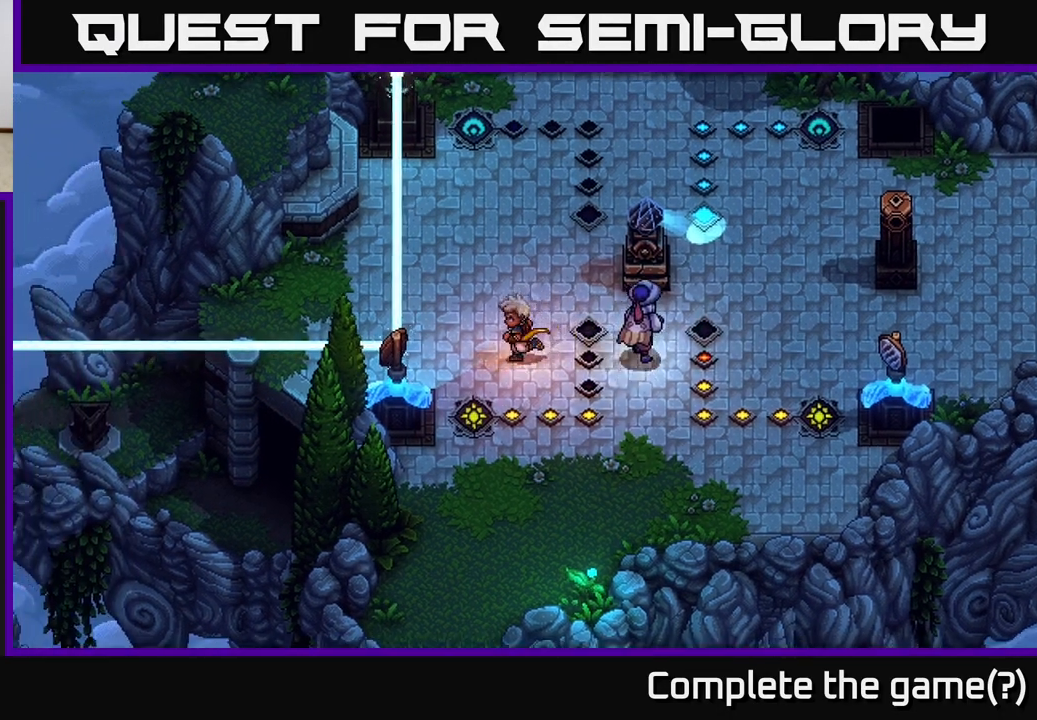
{"buttons": ["A"], "left_stick": "center", "right_stick": "center", "events": [[400, "left_stick", "left"], [450, "A", "down"], [500, "left_stick", "center"]]}
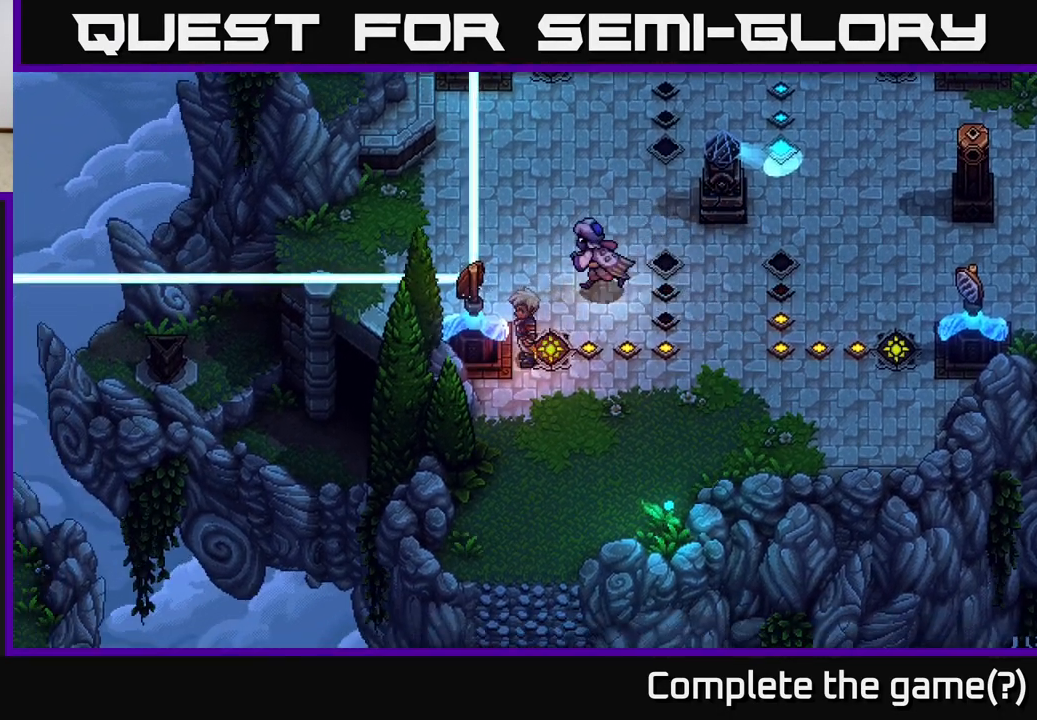
{"buttons": [], "left_stick": "center", "right_stick": "center", "events": [[67, "A", "up"]]}
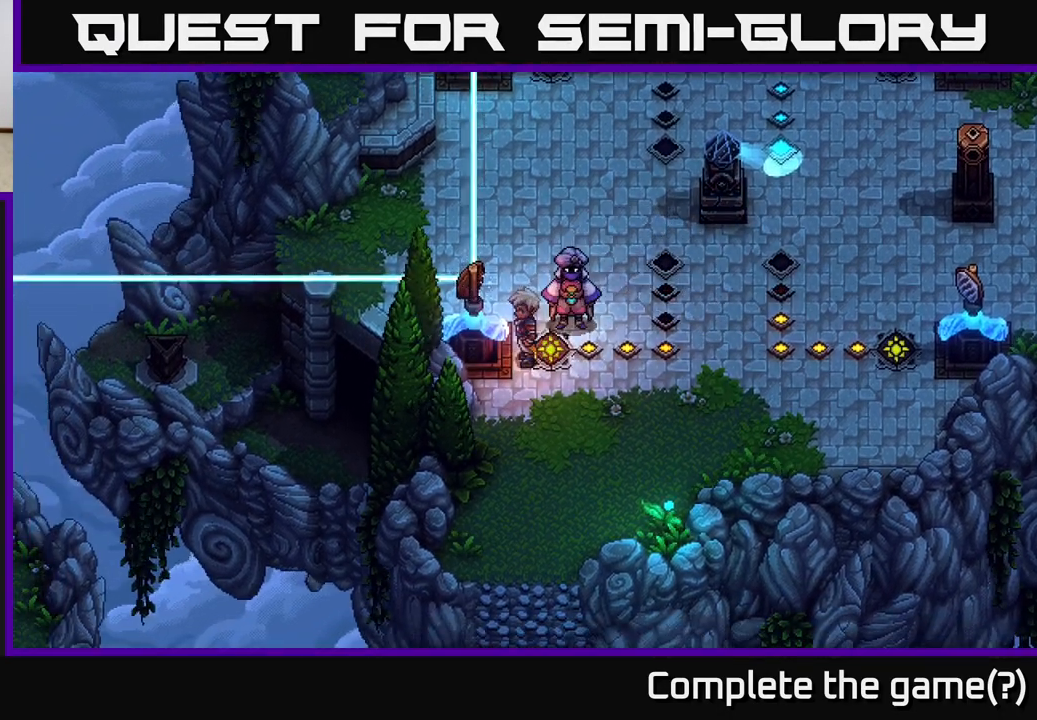
{"buttons": [], "left_stick": "up-right", "right_stick": "center", "events": [[17, "left_stick", "left"], [150, "A", "down"], [183, "left_stick", "center"], [317, "A", "up"], [383, "left_stick", "up-right"]]}